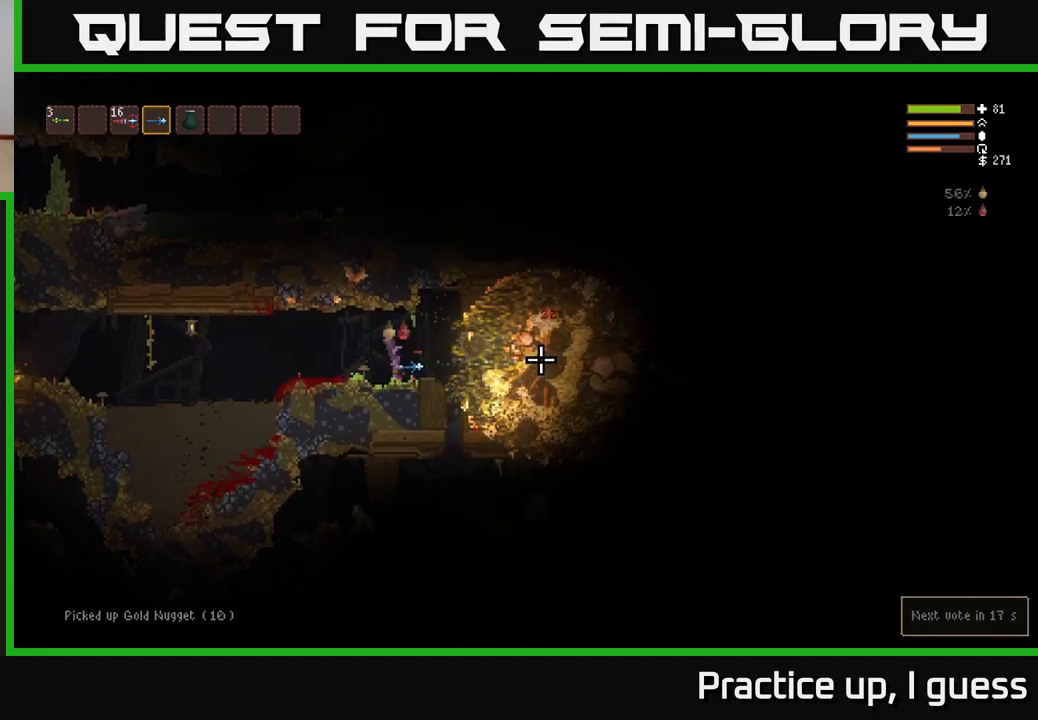
Gameplay with a controller (Xbox layout); each line is a JSON object with the inputs held at the frame after it. "events" lists button and stick changes between this image and that frame as [ms after this image, input, new state], when the widget could be followed in between.
{"buttons": [], "left_stick": "left", "right_stick": "right", "events": [[83, "L2", "down"], [233, "L2", "up"]]}
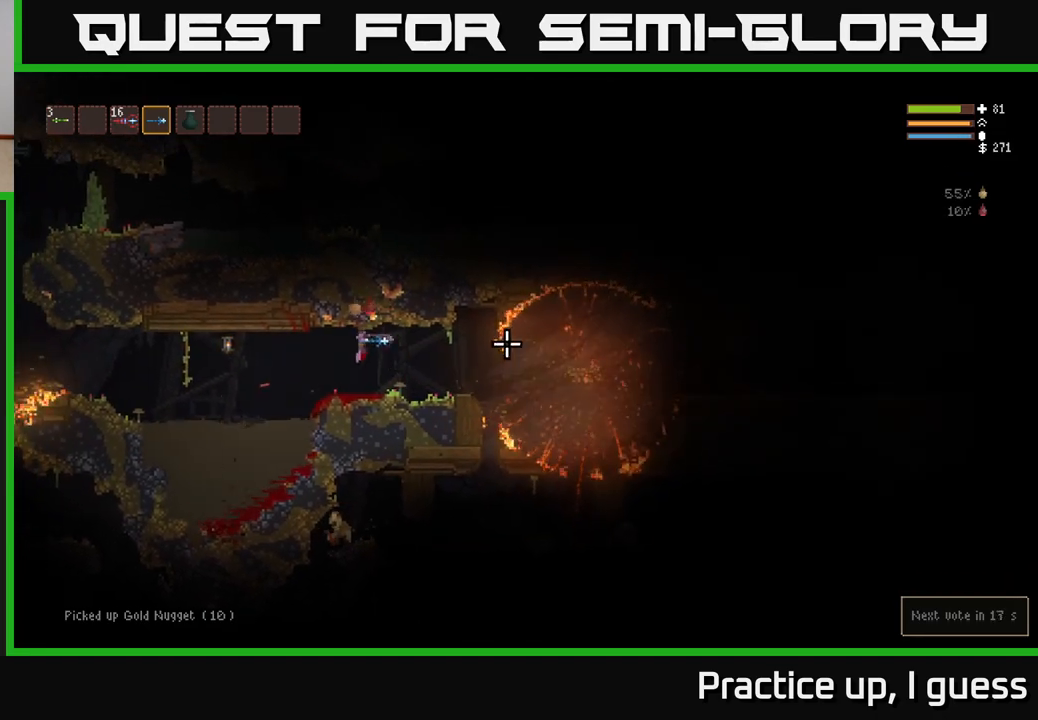
{"buttons": [], "left_stick": "center", "right_stick": "right", "events": [[67, "left_stick", "right"], [217, "left_stick", "center"]]}
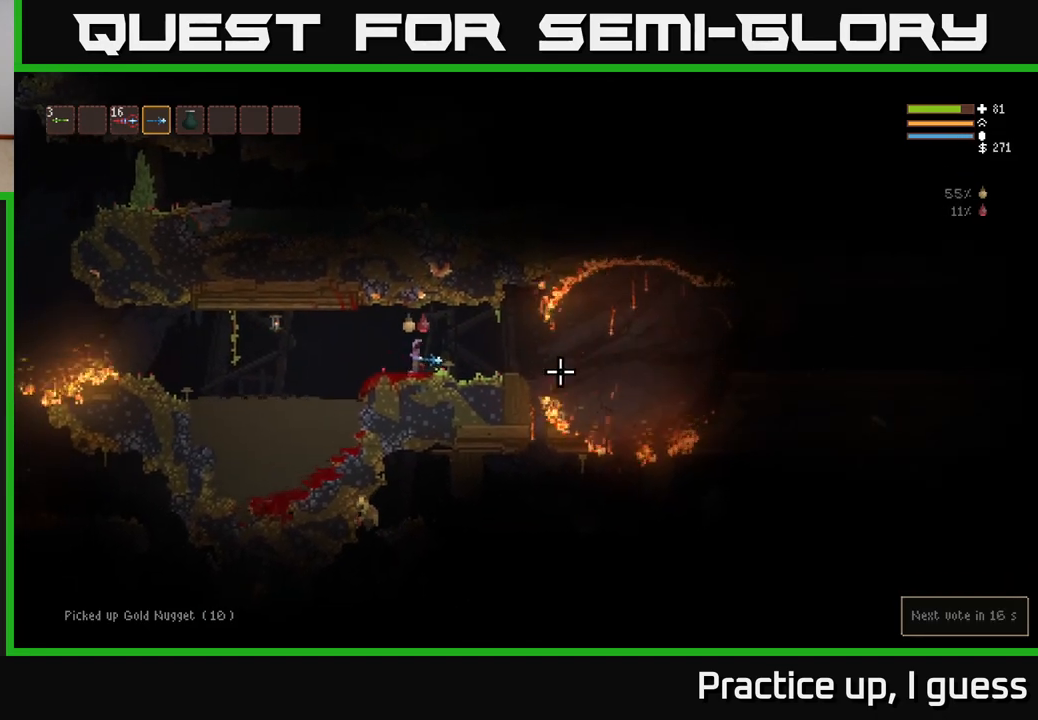
{"buttons": [], "left_stick": "center", "right_stick": "center", "events": [[17, "right_stick", "center"]]}
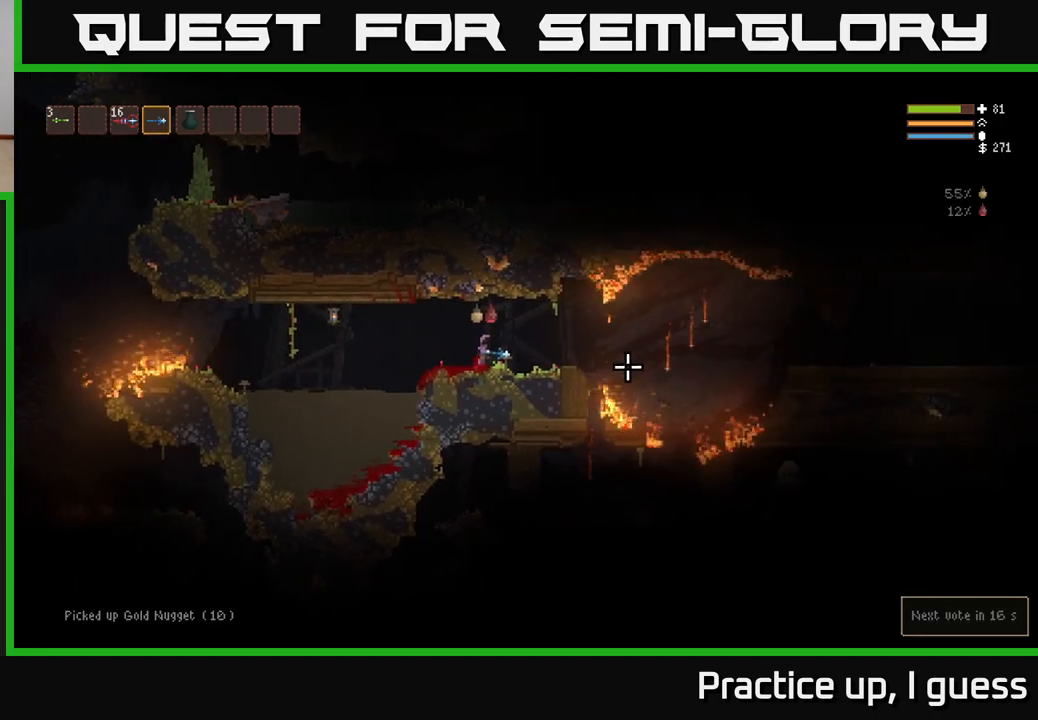
{"buttons": [], "left_stick": "left", "right_stick": "left", "events": [[83, "left_stick", "left"], [133, "right_stick", "left"], [250, "L2", "down"], [350, "L2", "up"]]}
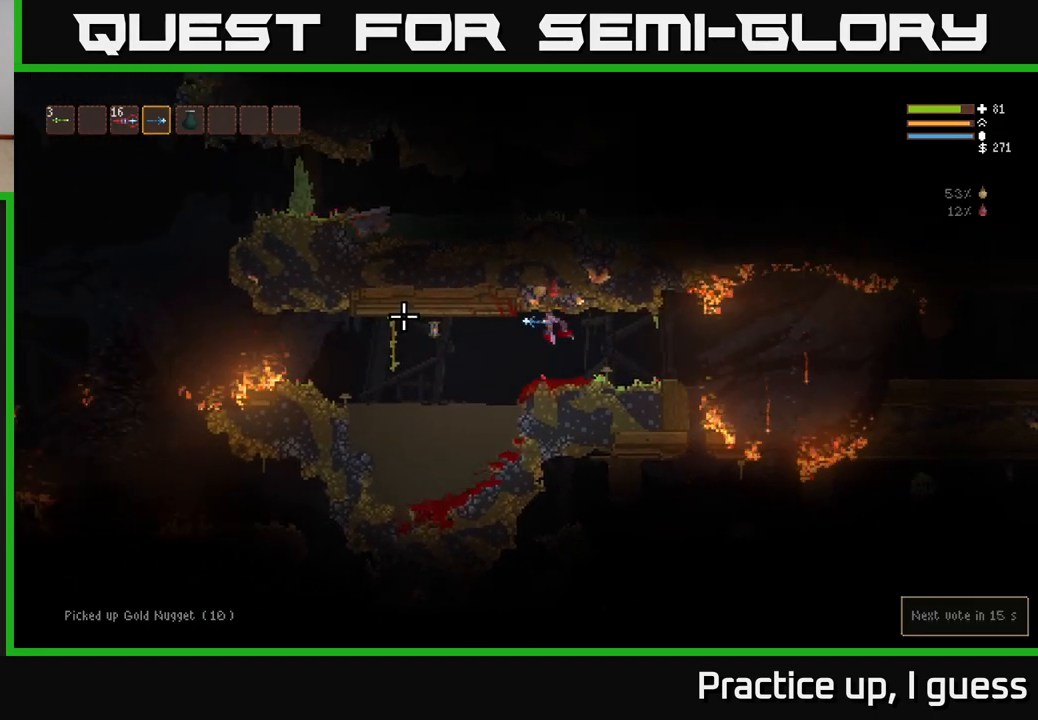
{"buttons": [], "left_stick": "center", "right_stick": "left", "events": [[50, "left_stick", "center"], [100, "left_stick", "right"], [267, "left_stick", "center"], [333, "left_stick", "left"], [483, "left_stick", "center"]]}
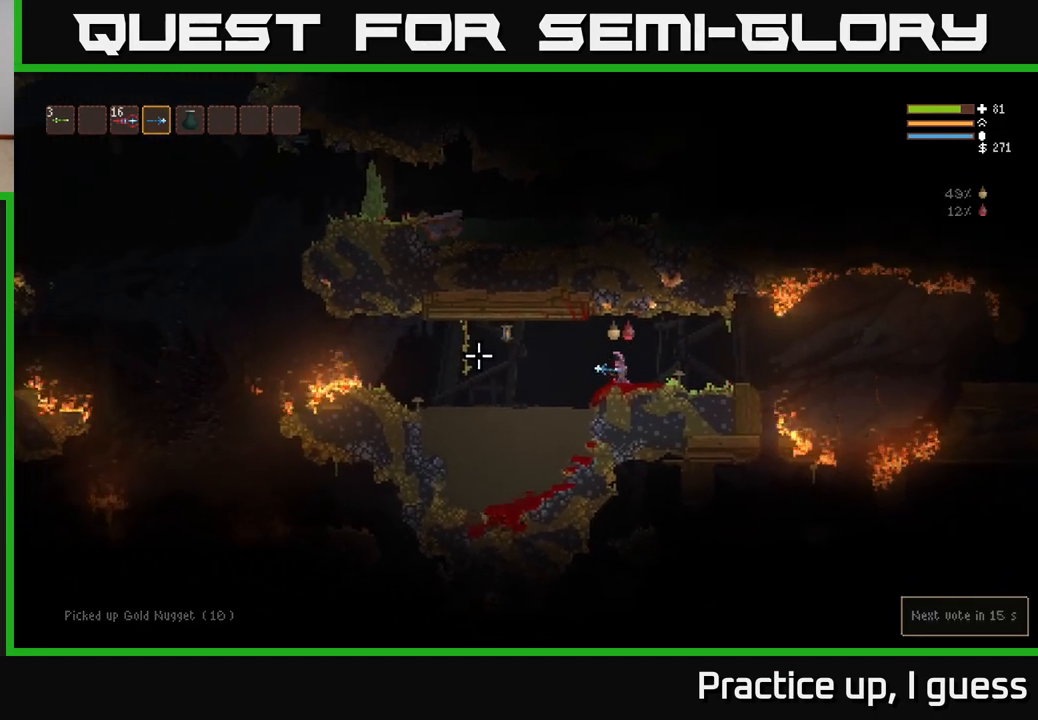
{"buttons": [], "left_stick": "right", "right_stick": "left", "events": [[183, "left_stick", "right"]]}
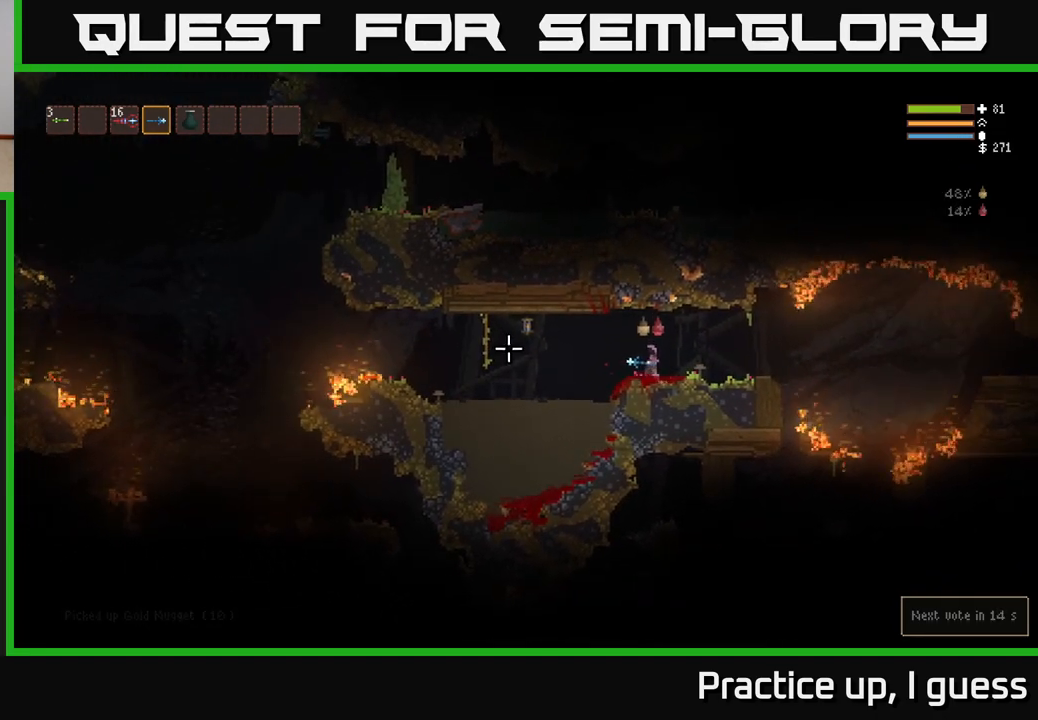
{"buttons": [], "left_stick": "left", "right_stick": "left", "events": [[183, "left_stick", "left"]]}
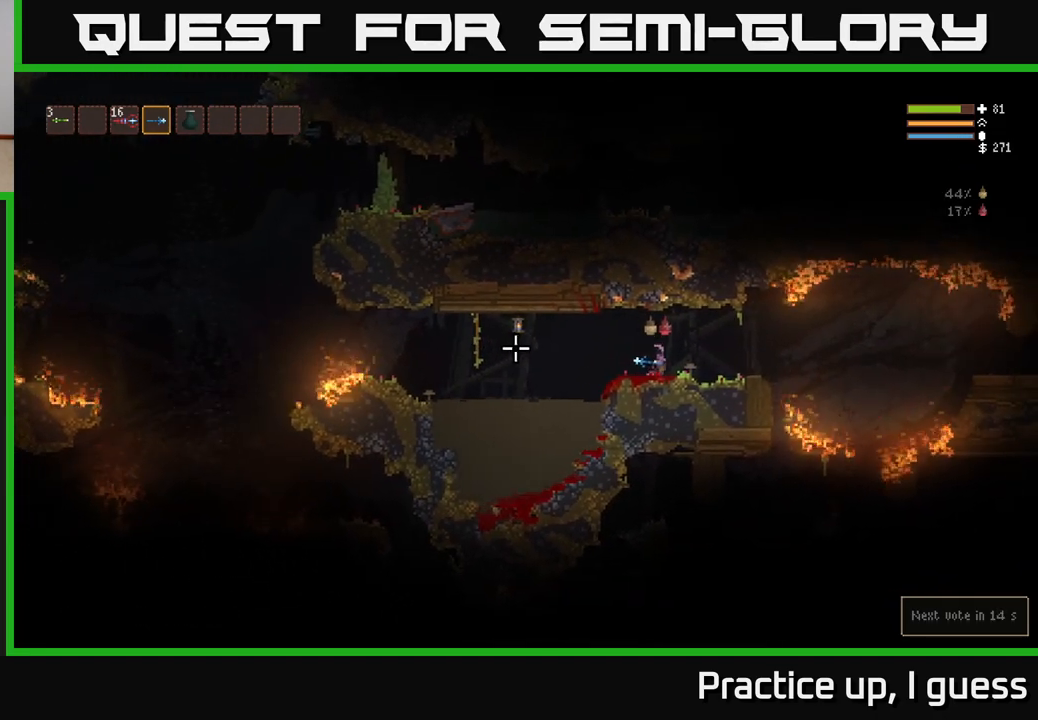
{"buttons": ["L2"], "left_stick": "left", "right_stick": "left", "events": [[500, "L2", "down"]]}
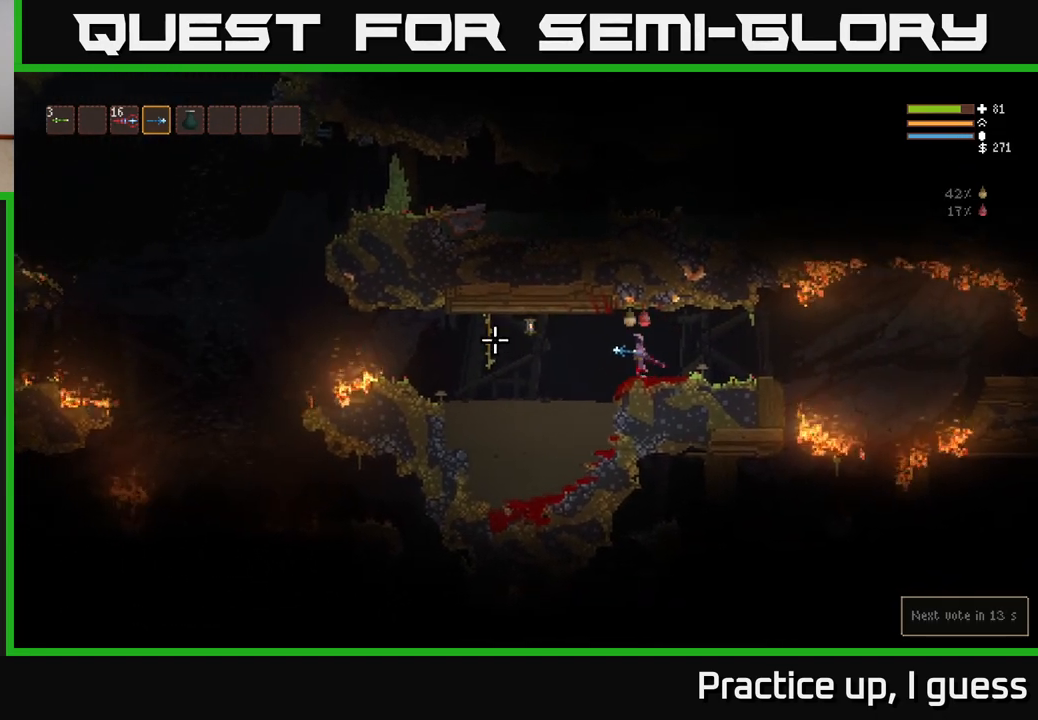
{"buttons": [], "left_stick": "left", "right_stick": "left", "events": [[150, "L2", "up"]]}
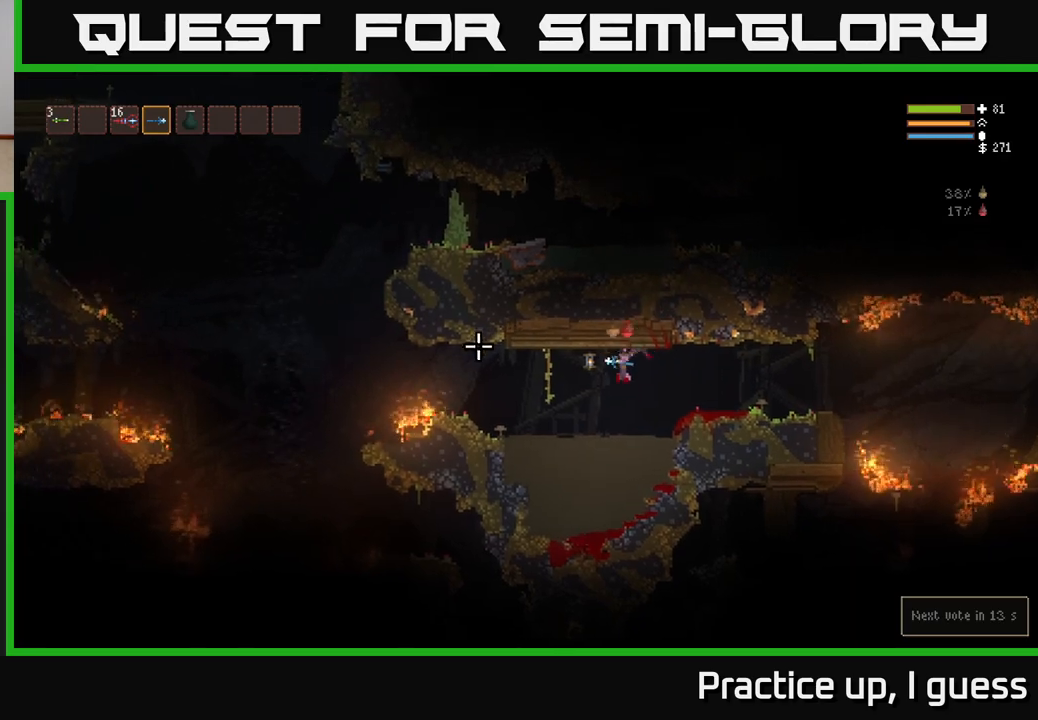
{"buttons": ["L2"], "left_stick": "left", "right_stick": "left", "events": [[100, "L2", "down"], [200, "L2", "up"], [400, "L2", "down"]]}
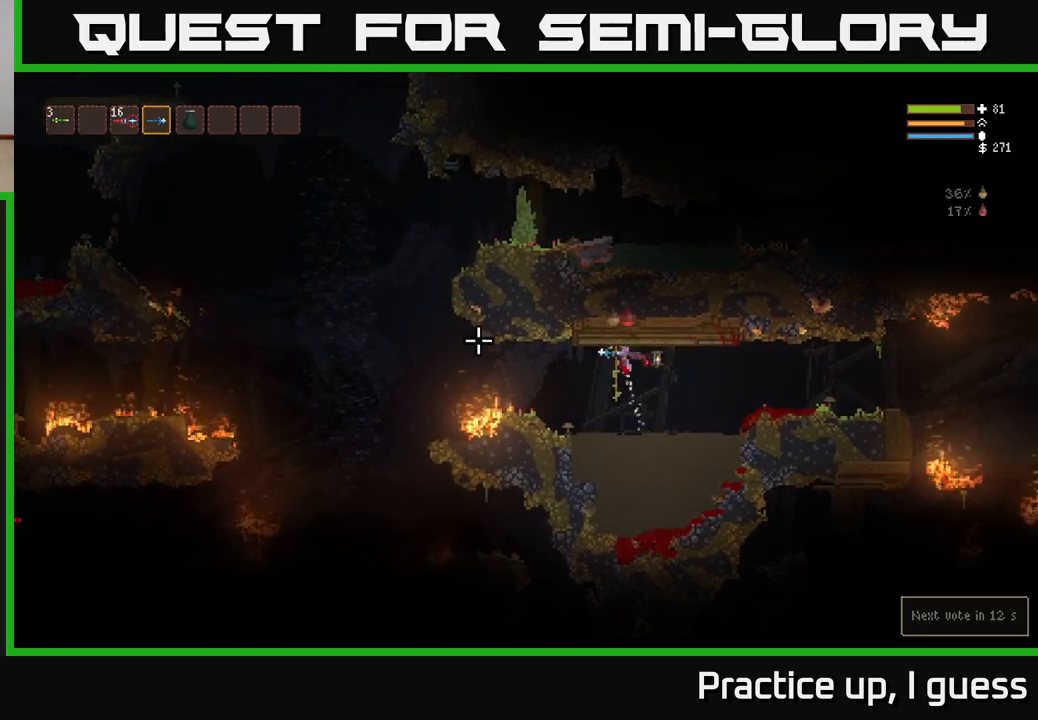
{"buttons": [], "left_stick": "left", "right_stick": "left", "events": [[17, "L2", "up"], [367, "L2", "down"], [483, "L2", "up"]]}
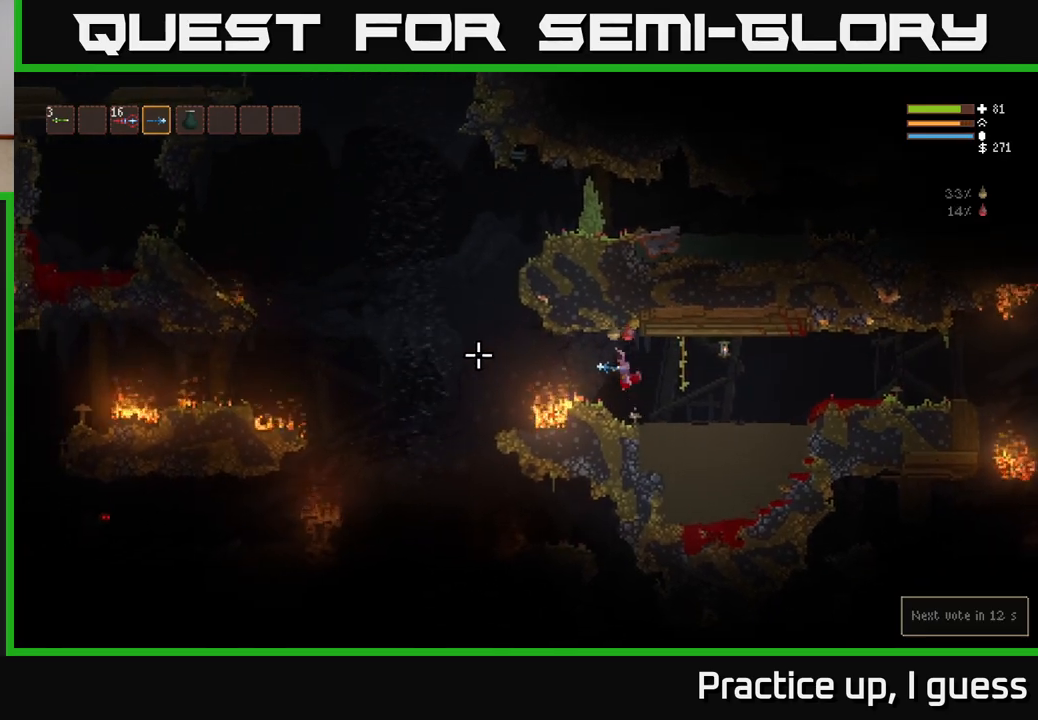
{"buttons": [], "left_stick": "left", "right_stick": "left", "events": [[117, "L2", "down"], [217, "L2", "up"], [350, "L2", "down"], [467, "L2", "up"]]}
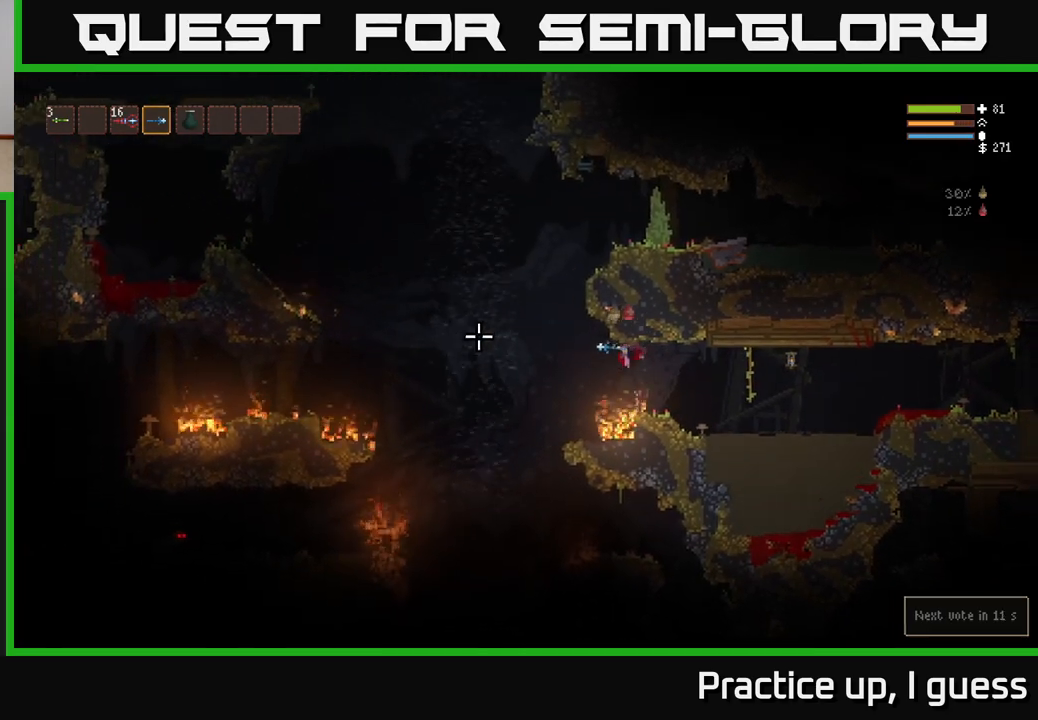
{"buttons": [], "left_stick": "left", "right_stick": "down-left", "events": [[67, "L2", "down"], [150, "L2", "up"], [367, "right_stick", "down-left"]]}
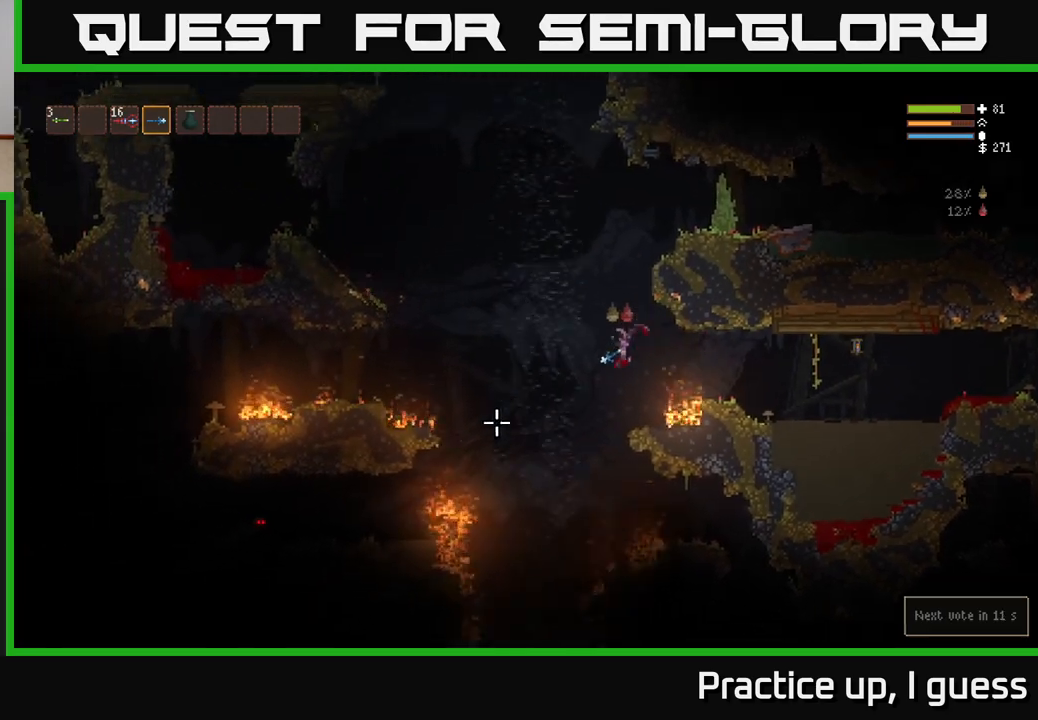
{"buttons": [], "left_stick": "center", "right_stick": "down-left", "events": [[300, "L2", "down"], [450, "L2", "up"], [500, "left_stick", "center"]]}
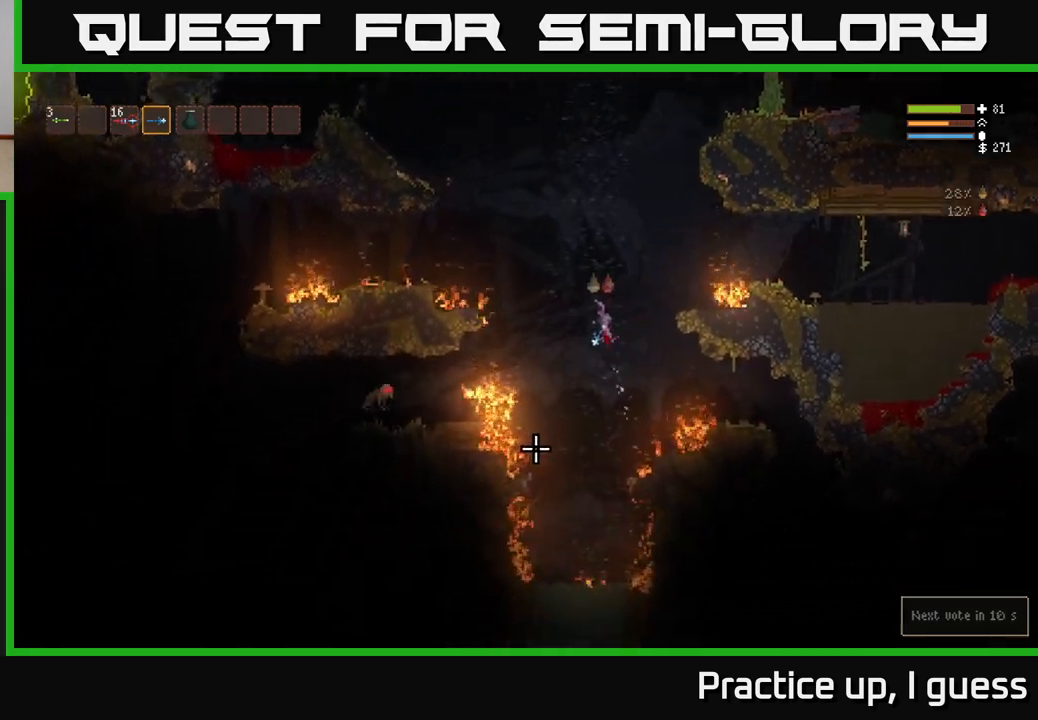
{"buttons": ["L2"], "left_stick": "center", "right_stick": "down-left", "events": [[100, "left_stick", "left"], [267, "R2", "down"], [267, "left_stick", "center"], [383, "R2", "up"], [450, "L2", "down"]]}
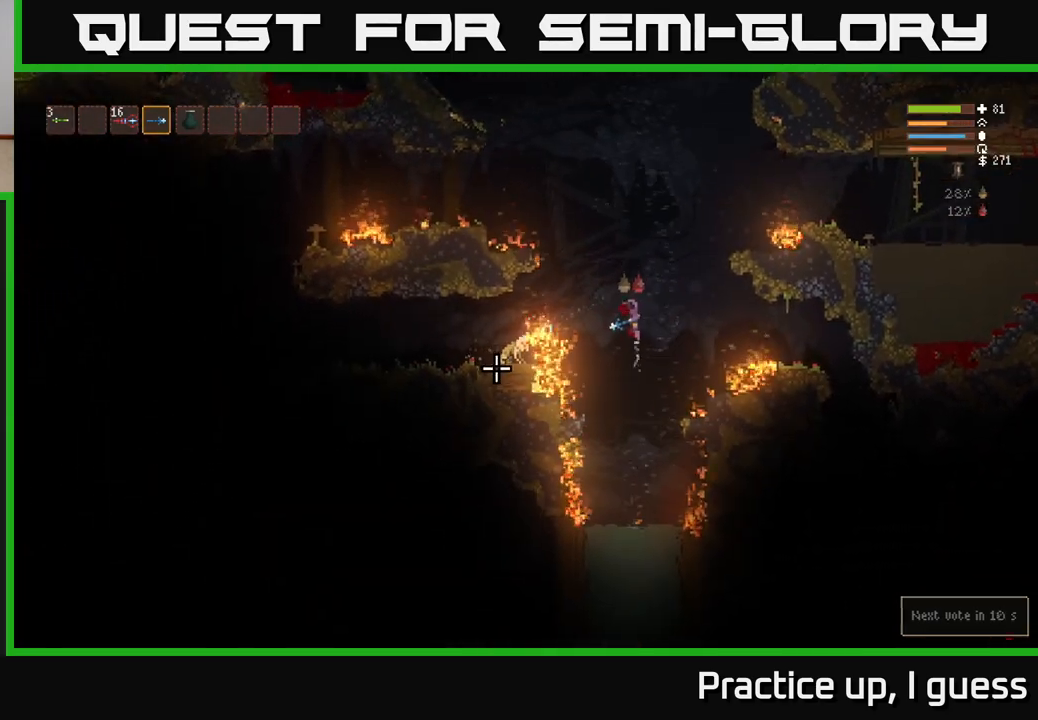
{"buttons": ["L2"], "left_stick": "center", "right_stick": "down-left", "events": [[33, "left_stick", "left"], [183, "L2", "up"], [250, "R2", "down"], [267, "left_stick", "center"], [333, "R2", "up"], [417, "L2", "down"]]}
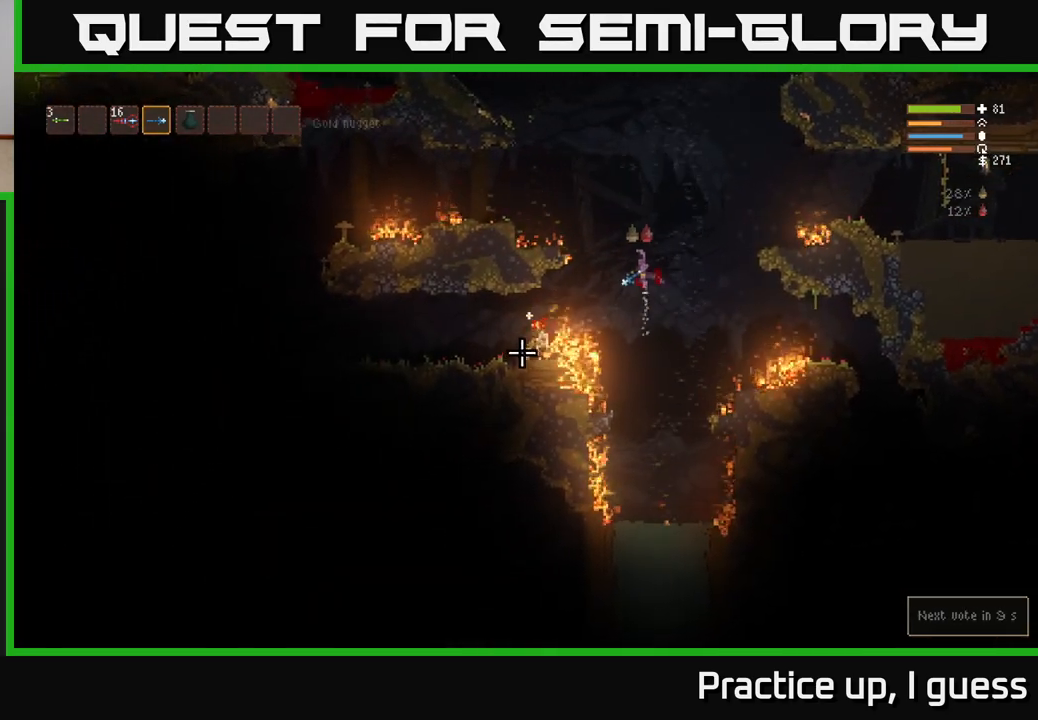
{"buttons": [], "left_stick": "left", "right_stick": "down-left", "events": [[200, "L2", "up"], [217, "left_stick", "left"]]}
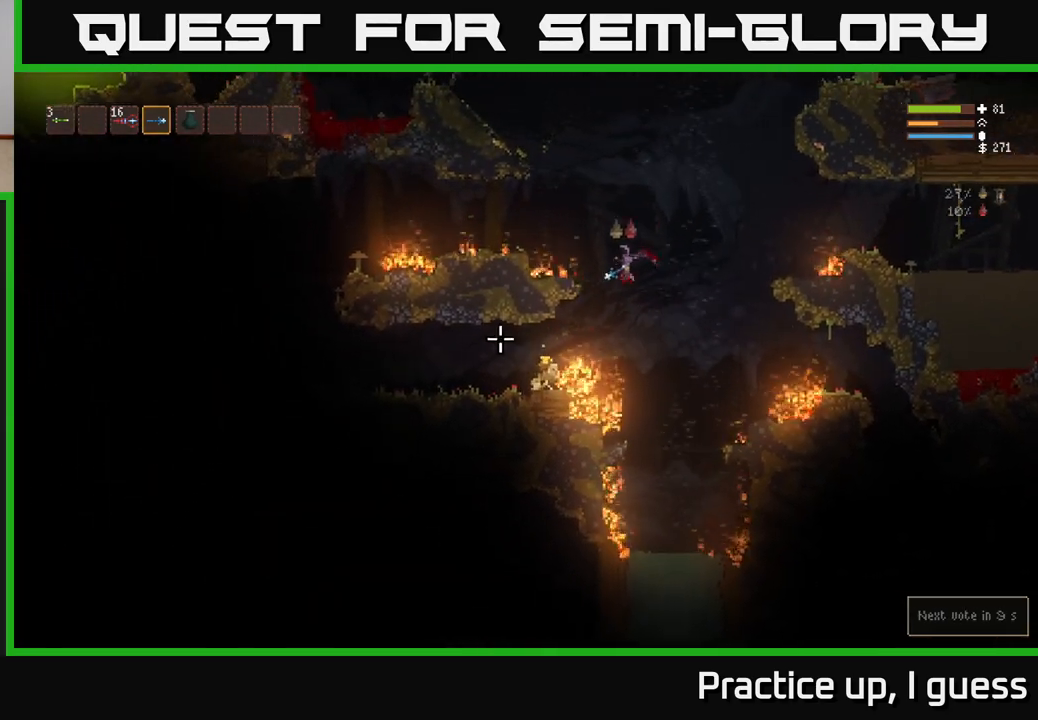
{"buttons": [], "left_stick": "left", "right_stick": "down-left", "events": [[300, "L2", "down"], [367, "L2", "up"]]}
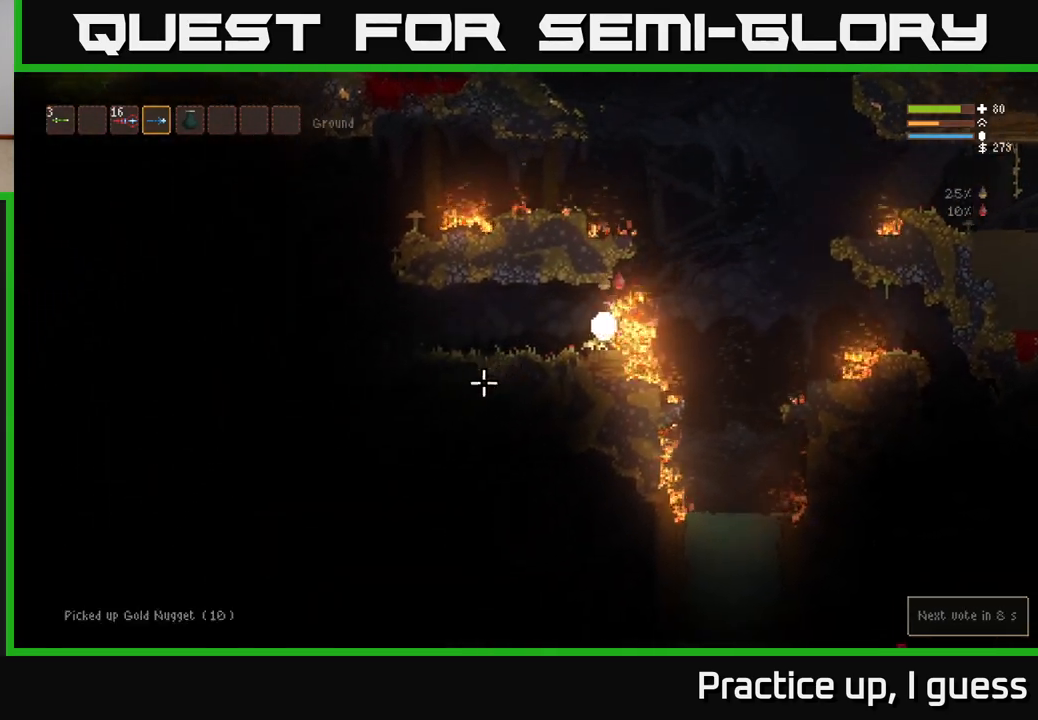
{"buttons": [], "left_stick": "left", "right_stick": "left", "events": [[100, "right_stick", "left"]]}
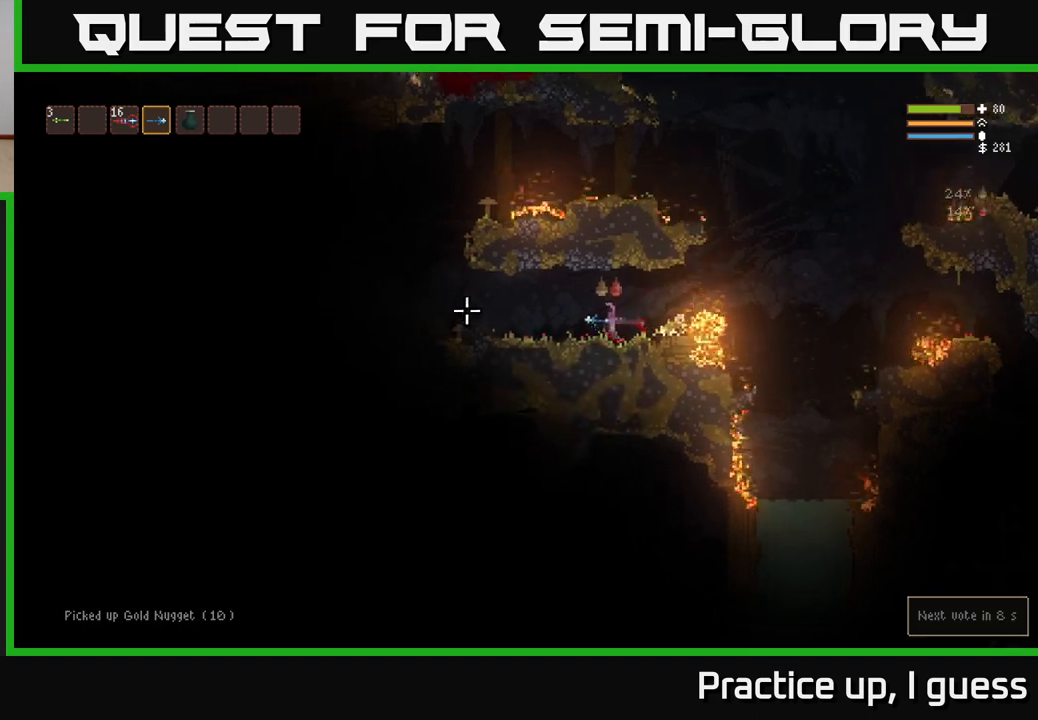
{"buttons": ["L2"], "left_stick": "left", "right_stick": "left", "events": [[500, "L2", "down"]]}
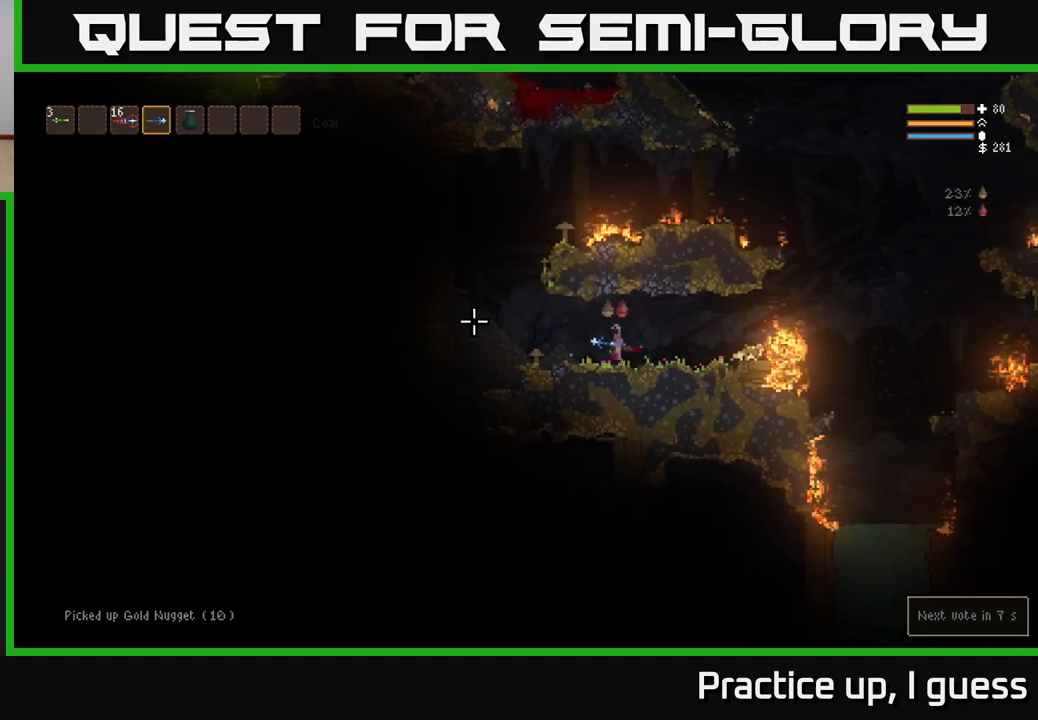
{"buttons": [], "left_stick": "left", "right_stick": "left", "events": [[83, "L2", "up"]]}
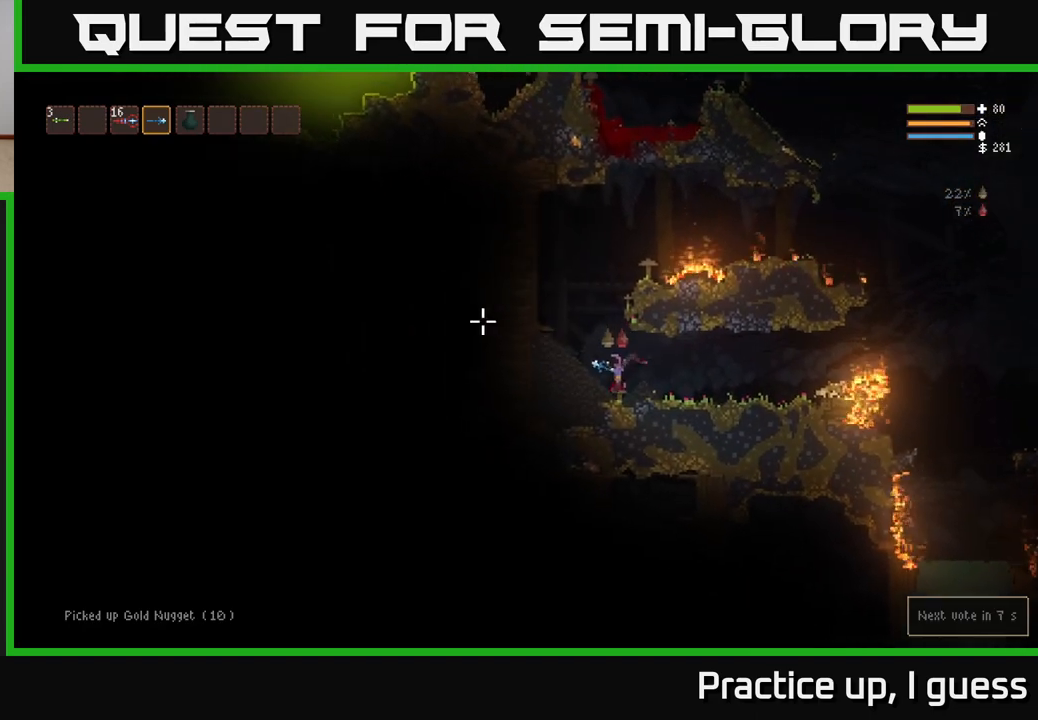
{"buttons": [], "left_stick": "right", "right_stick": "right", "events": [[33, "right_stick", "up-left"], [150, "L2", "down"], [333, "left_stick", "center"], [383, "left_stick", "right"], [483, "L2", "up"], [483, "right_stick", "right"]]}
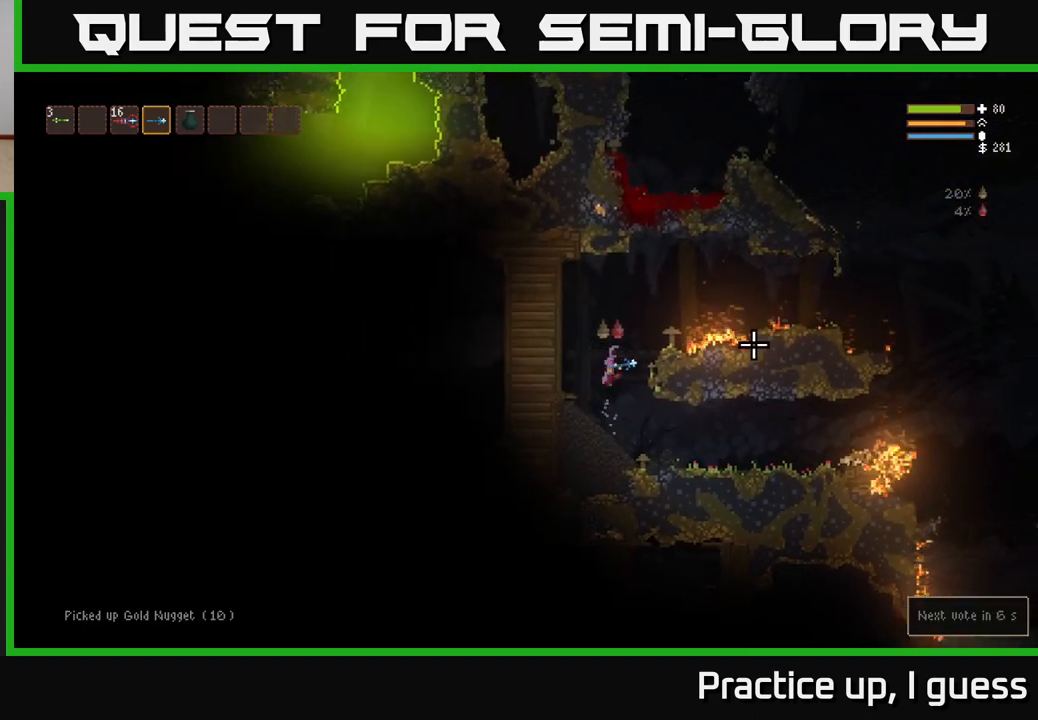
{"buttons": [], "left_stick": "right", "right_stick": "right", "events": [[217, "left_stick", "center"], [267, "left_stick", "left"], [433, "left_stick", "right"]]}
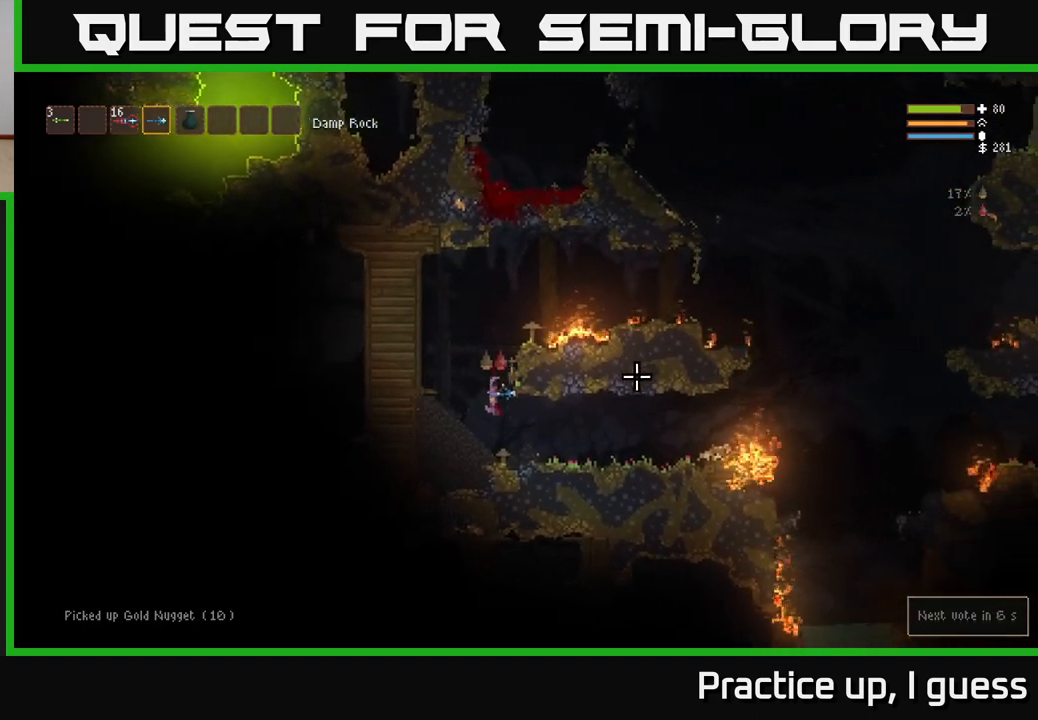
{"buttons": [], "left_stick": "right", "right_stick": "right", "events": [[250, "L2", "down"], [350, "L2", "up"]]}
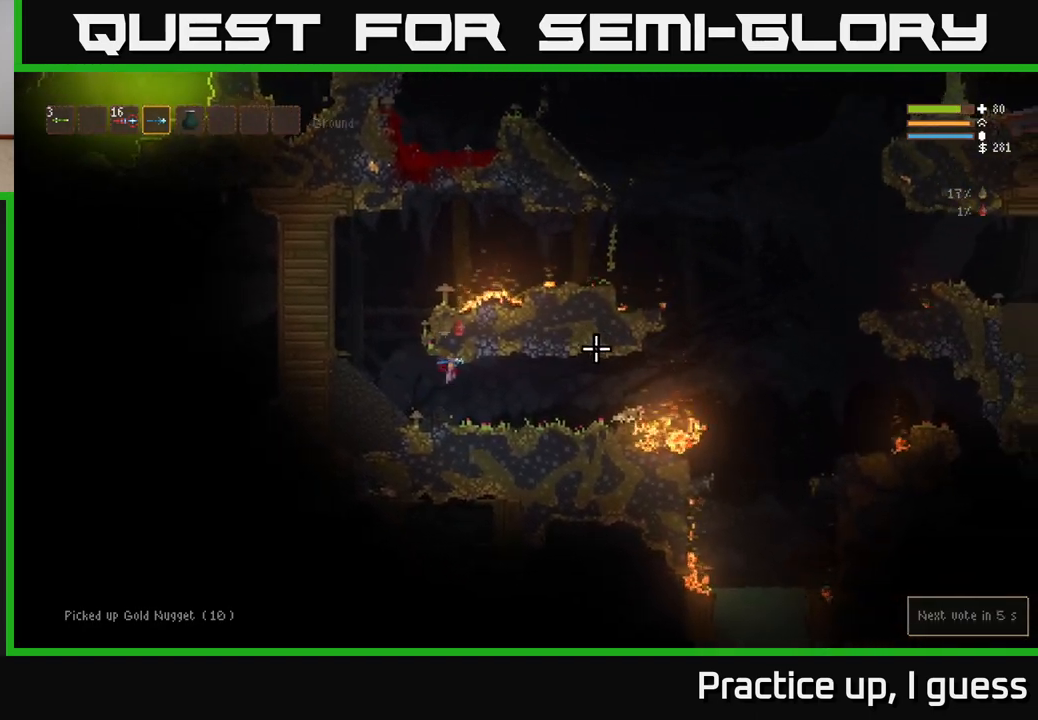
{"buttons": [], "left_stick": "right", "right_stick": "right", "events": []}
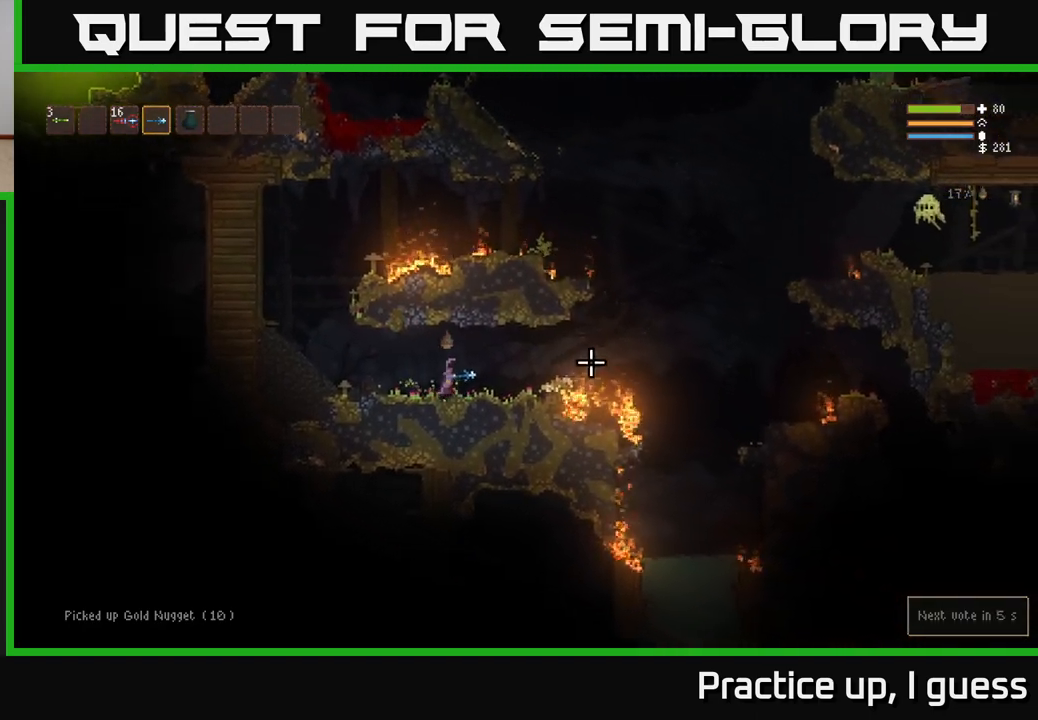
{"buttons": [], "left_stick": "right", "right_stick": "up-right", "events": [[283, "L2", "down"], [350, "right_stick", "up-right"], [383, "L2", "up"], [400, "R2", "down"], [500, "R2", "up"]]}
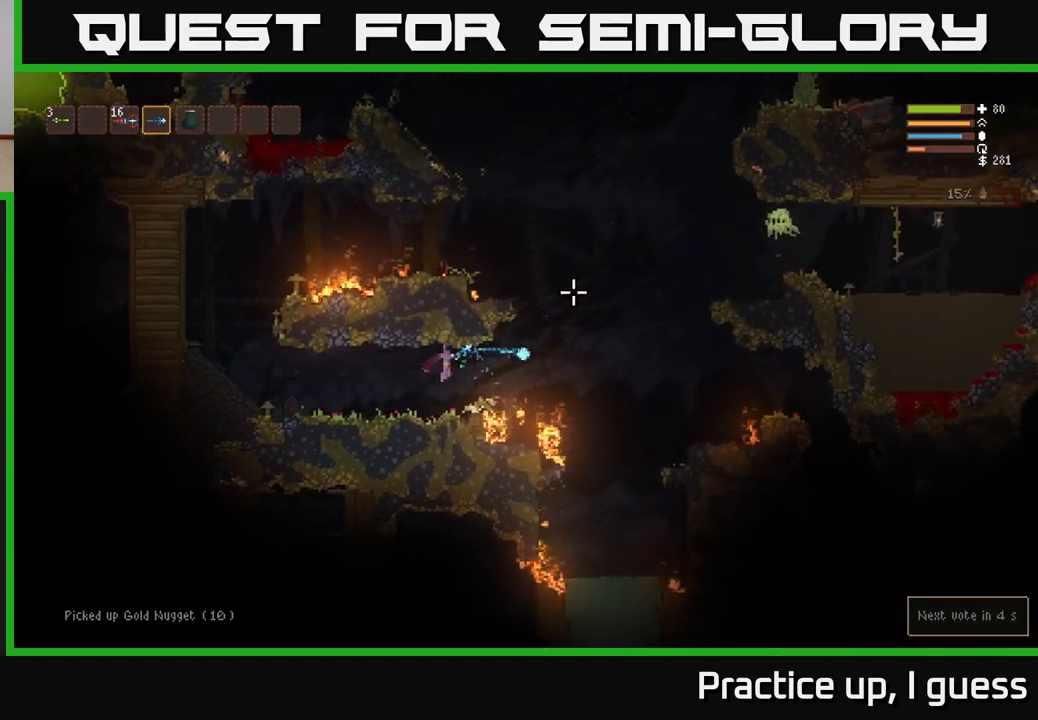
{"buttons": ["L2"], "left_stick": "right", "right_stick": "up-right", "events": [[333, "R2", "down"], [350, "L2", "down"], [433, "R2", "up"]]}
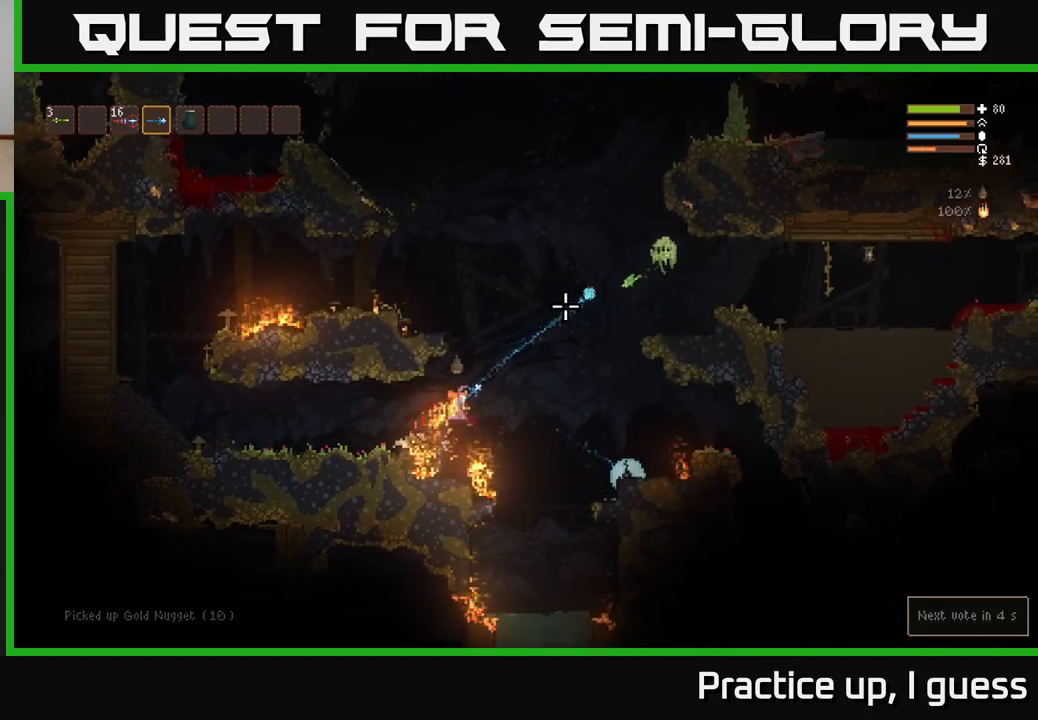
{"buttons": ["L2"], "left_stick": "right", "right_stick": "up-right", "events": [[17, "L2", "up"], [133, "L2", "down"], [217, "left_stick", "left"], [417, "left_stick", "center"], [483, "left_stick", "right"]]}
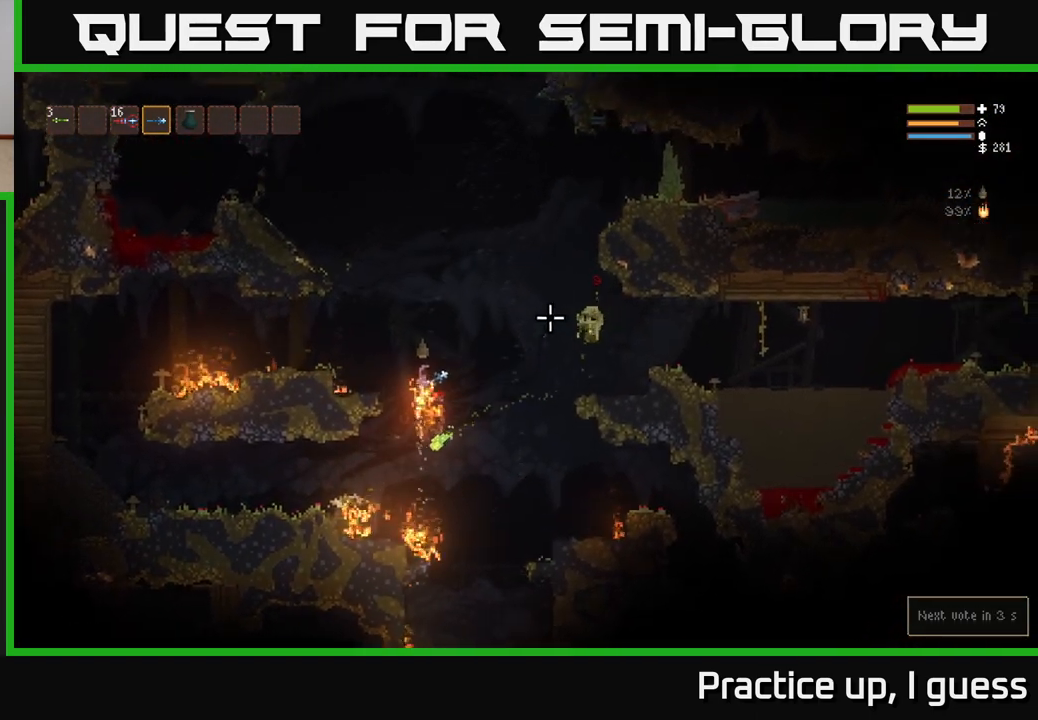
{"buttons": [], "left_stick": "right", "right_stick": "center", "events": [[50, "right_stick", "right"], [333, "L2", "up"], [500, "right_stick", "center"]]}
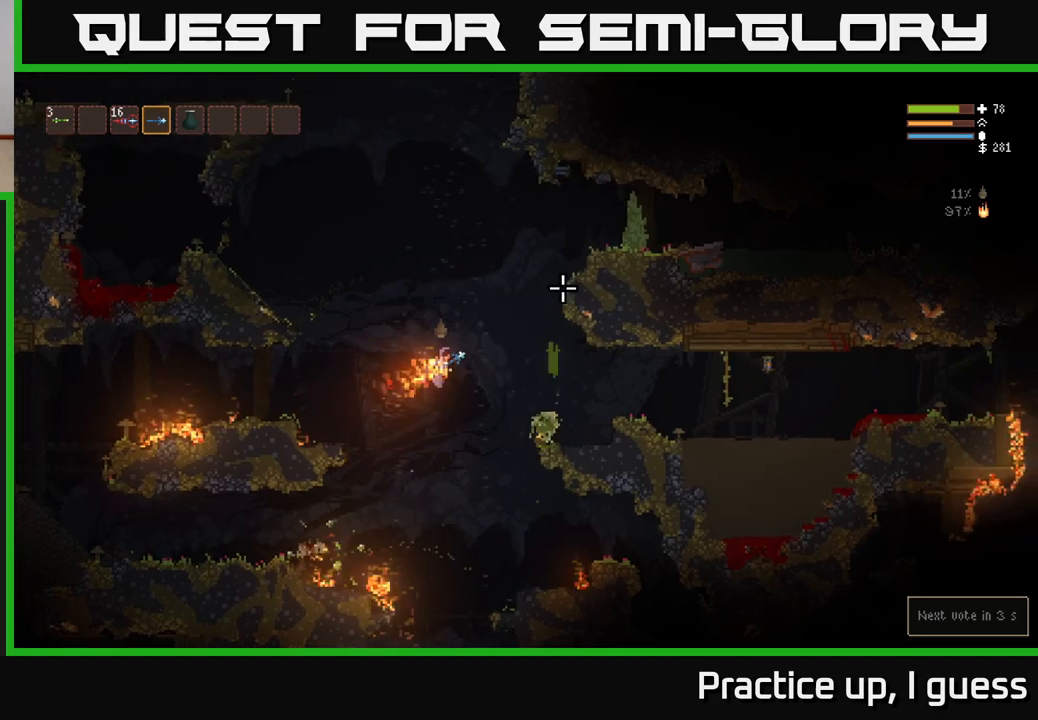
{"buttons": [], "left_stick": "left", "right_stick": "center", "events": [[467, "left_stick", "left"]]}